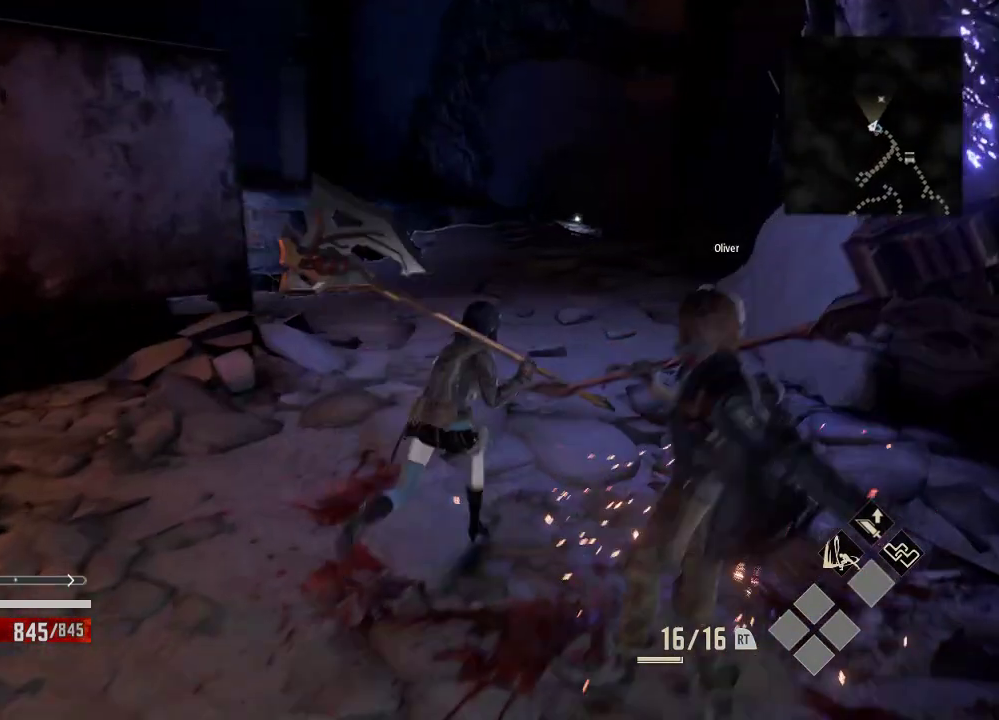
Gameplay with a controller (Xbox layout); each line is a JSON object with the inputs held at the frame after it (dt_ms = milliseconds from this image to that frame). "events" lists button and stick changes between this image and that frame as [ms after this image, input, new state], when the widget could be followed in between. Not read: DPAD_LEFT.
{"dt_ms": 500, "buttons": [], "left_stick": "up", "right_stick": "center", "events": [[433, "left_stick", "up"]]}
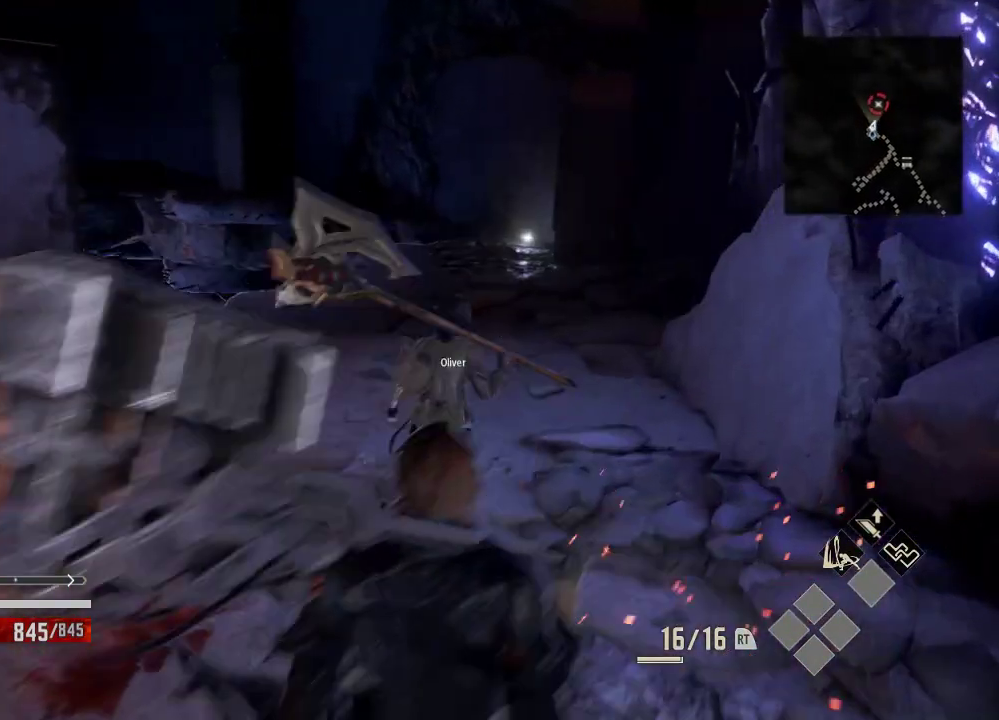
{"dt_ms": 500, "buttons": [], "left_stick": "up", "right_stick": "center", "events": []}
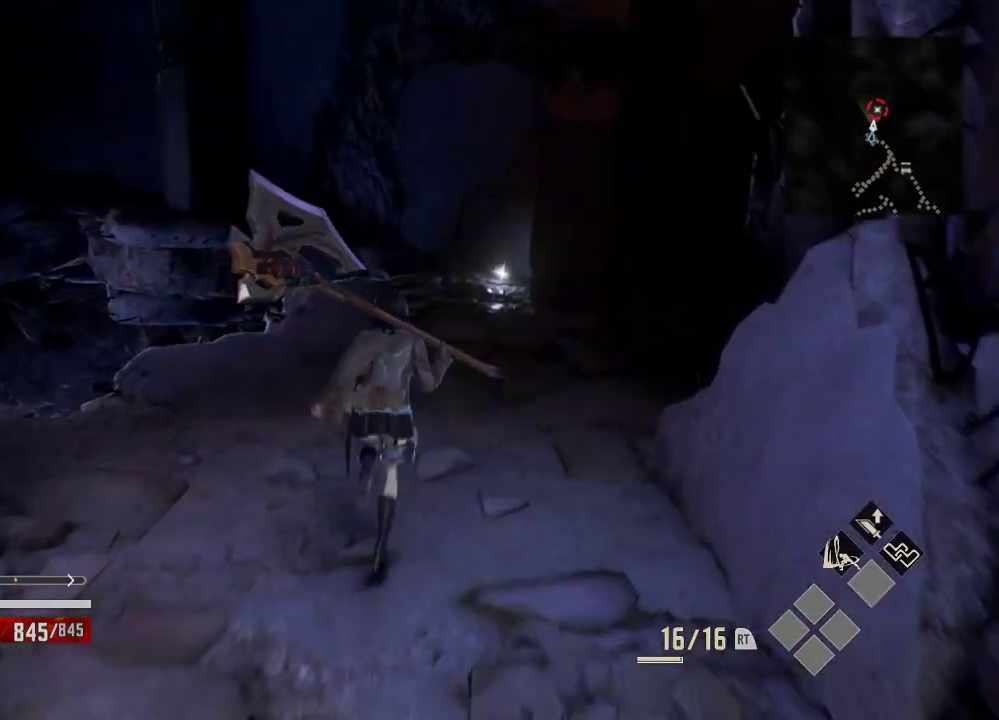
{"dt_ms": 500, "buttons": [], "left_stick": "up", "right_stick": "center", "events": [[33, "L2", "down"], [133, "L2", "up"]]}
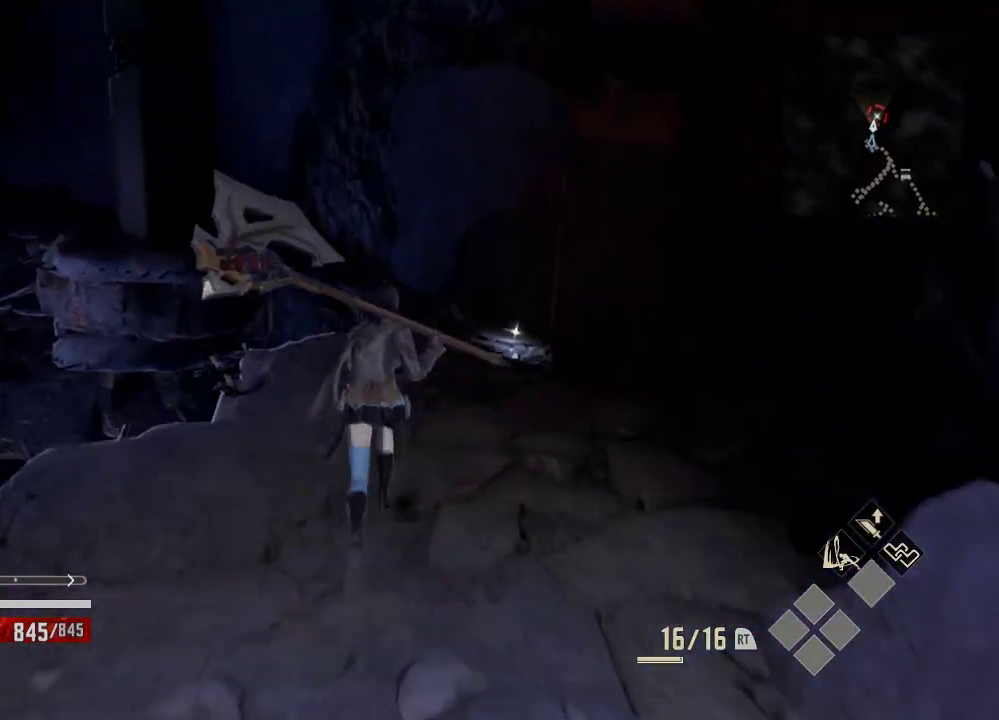
{"dt_ms": 500, "buttons": [], "left_stick": "up", "right_stick": "center"}
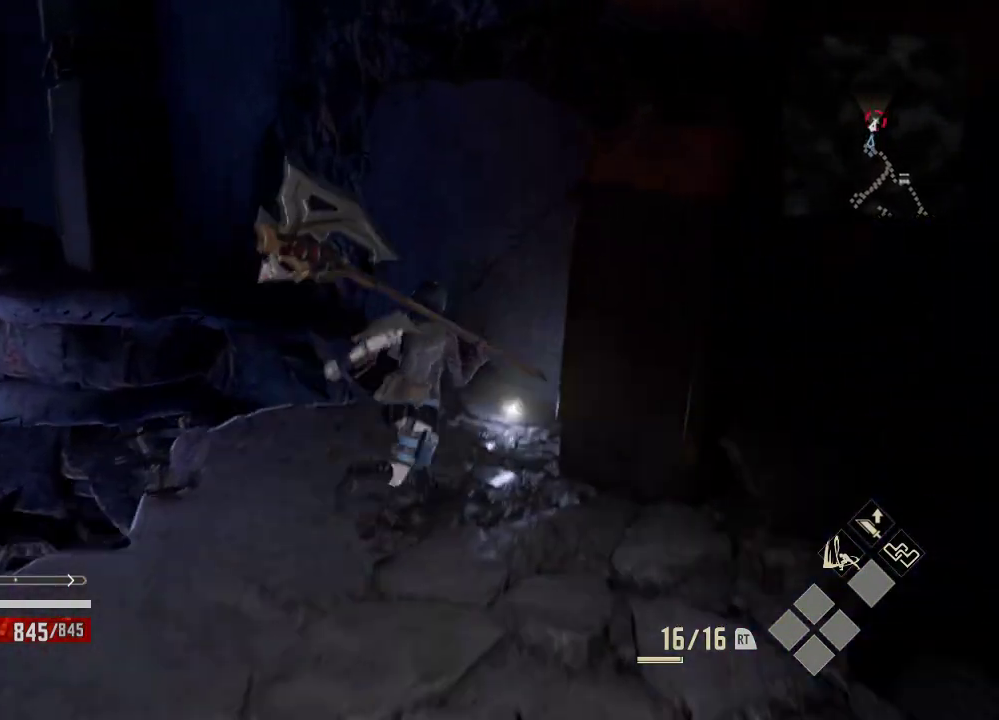
{"dt_ms": 500, "buttons": [], "left_stick": "down-right", "right_stick": "center", "events": [[33, "A", "down"], [33, "left_stick", "center"], [233, "A", "up"], [433, "left_stick", "down-right"]]}
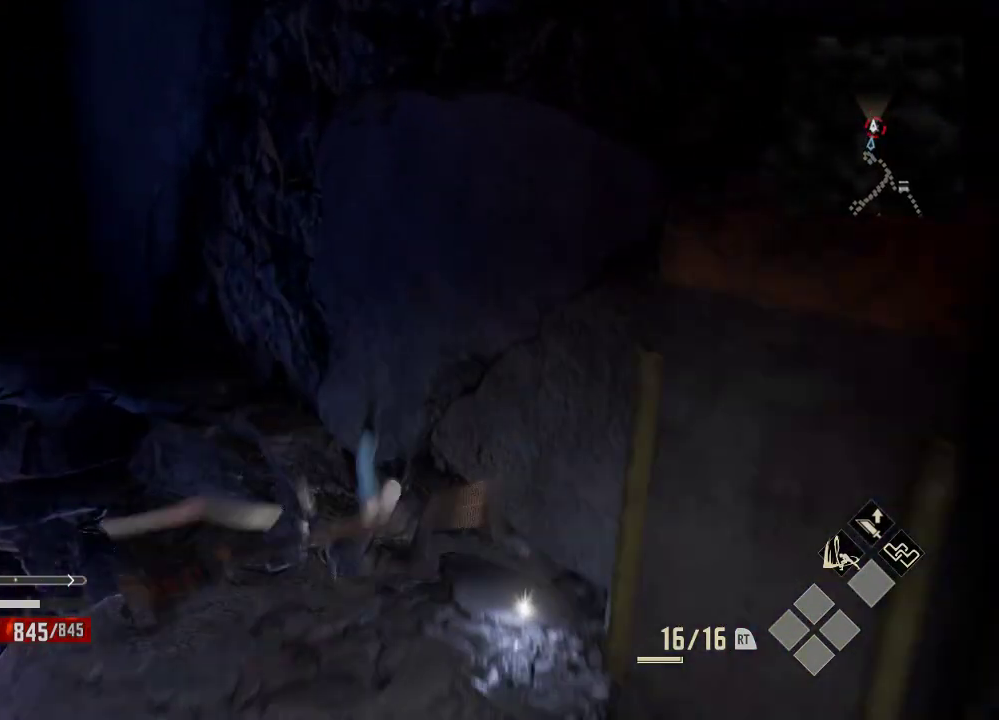
{"dt_ms": 500, "buttons": [], "left_stick": "down-right", "right_stick": "down-right", "events": [[233, "right_stick", "down-right"]]}
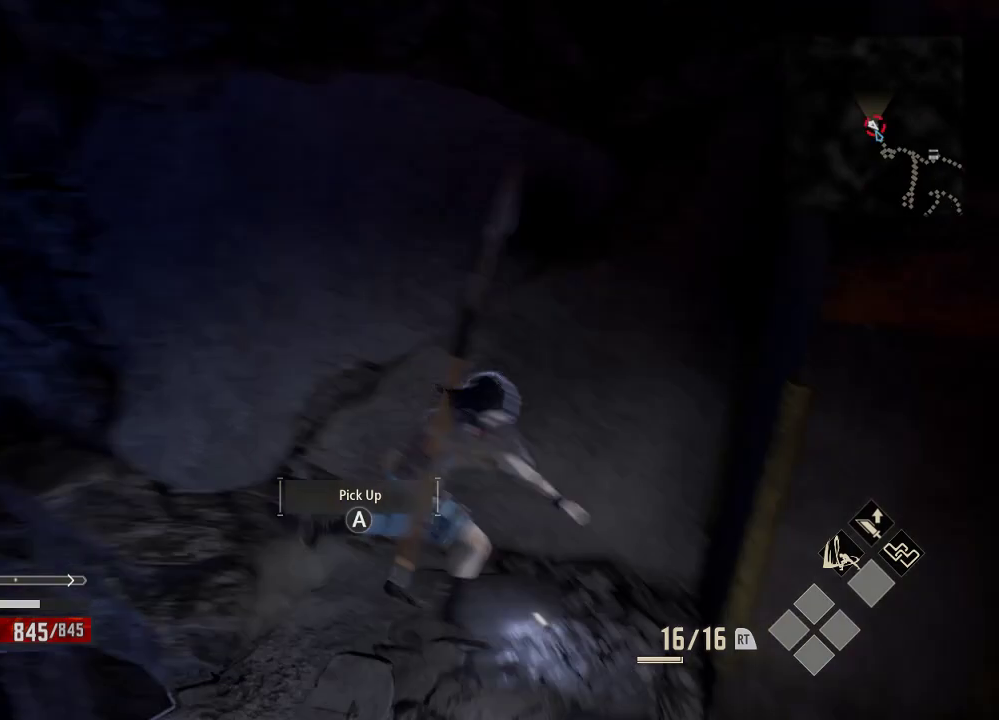
{"dt_ms": 500, "buttons": [], "left_stick": "down-left", "right_stick": "left", "events": [[33, "left_stick", "center"], [33, "right_stick", "center"], [233, "A", "down"], [333, "A", "up"], [333, "left_stick", "down-left"], [500, "right_stick", "left"]]}
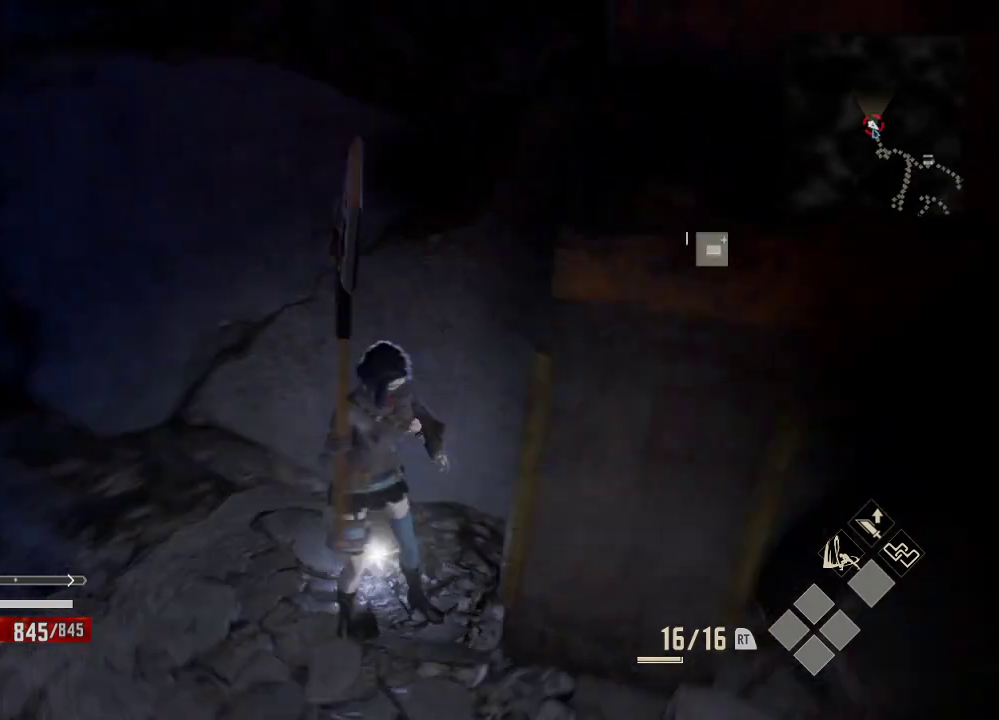
{"dt_ms": 1000, "buttons": [], "left_stick": "up-left", "right_stick": "center"}
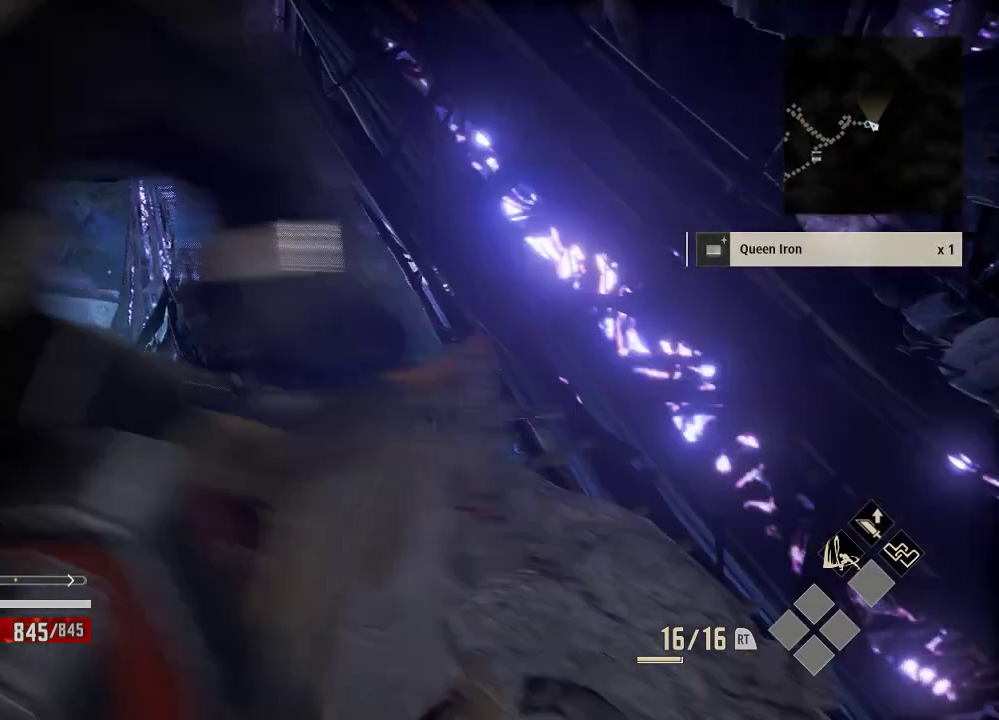
{"dt_ms": 500, "buttons": [], "left_stick": "up-left", "right_stick": "left", "events": [[233, "right_stick", "left"]]}
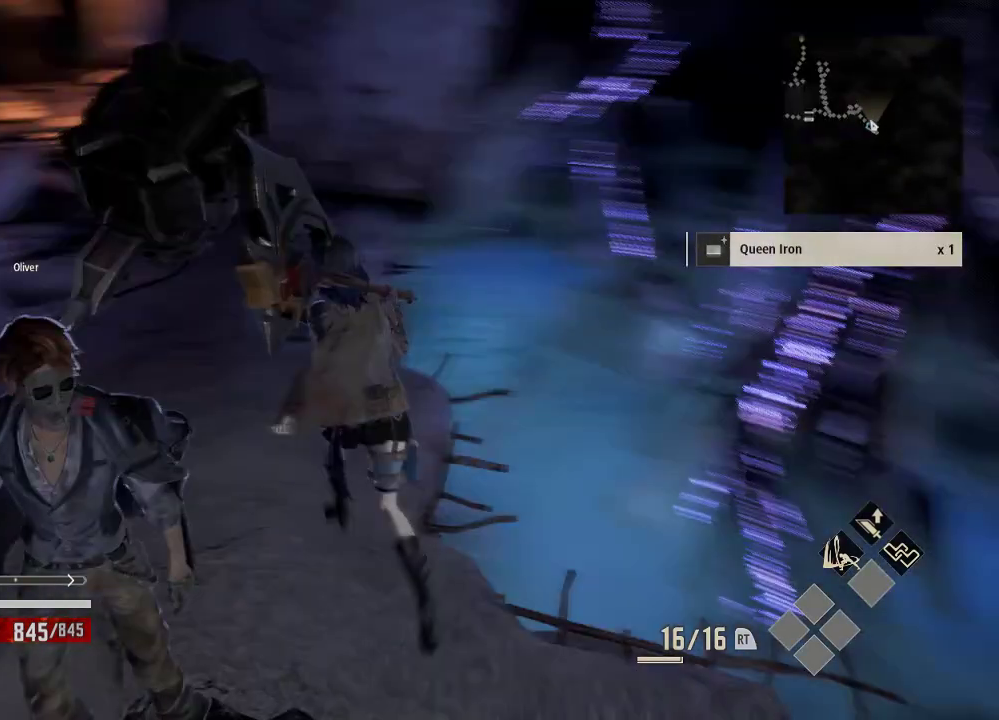
{"dt_ms": 500, "buttons": [], "left_stick": "up", "right_stick": "up", "events": [[133, "left_stick", "up"], [333, "right_stick", "center"], [500, "right_stick", "up"]]}
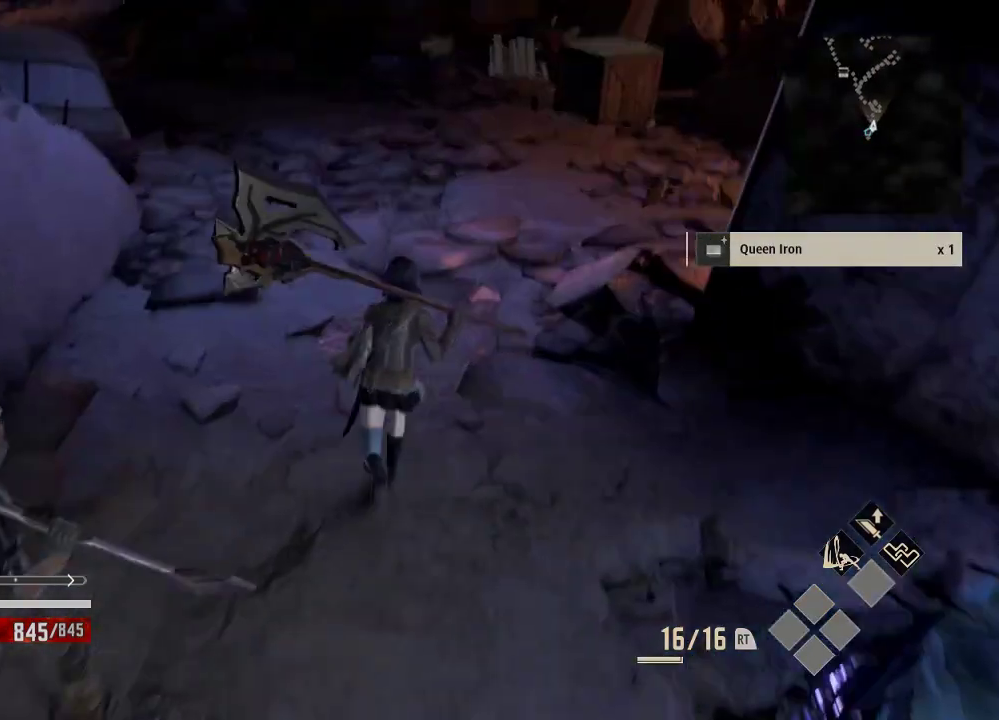
{"dt_ms": 500, "buttons": [], "left_stick": "up", "right_stick": "left"}
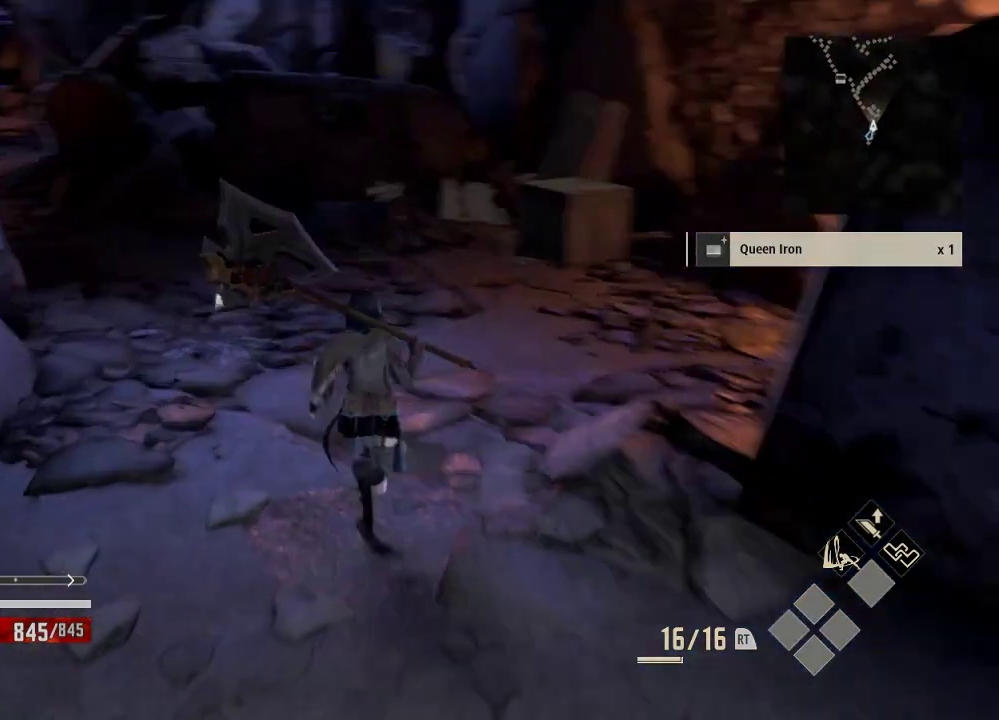
{"dt_ms": 500, "buttons": [], "left_stick": "up", "right_stick": "center", "events": [[233, "right_stick", "center"]]}
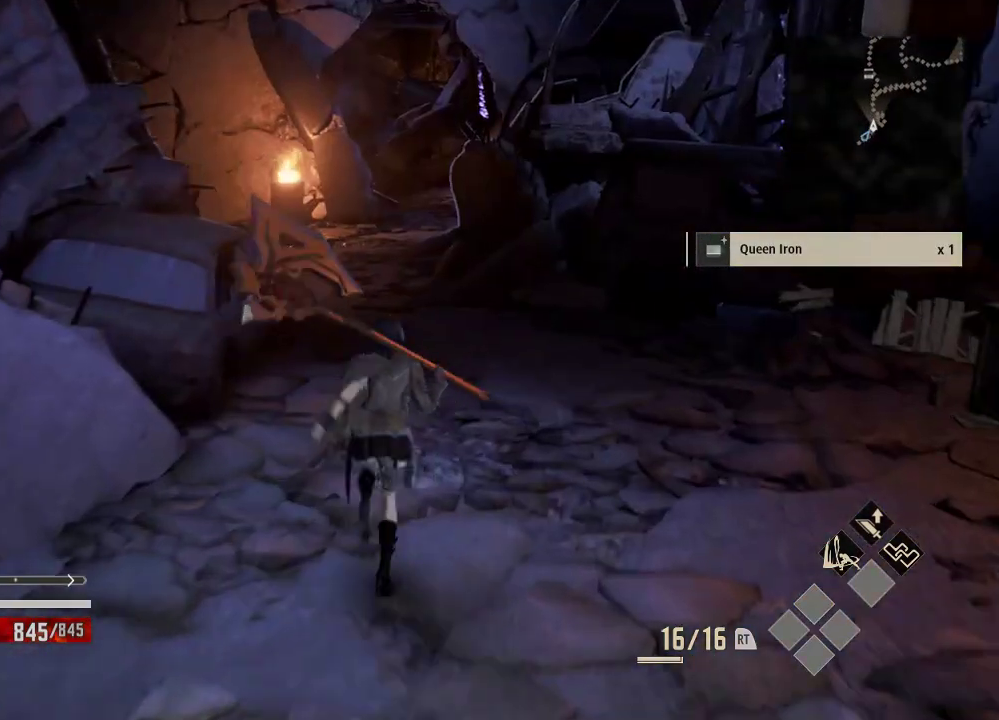
{"dt_ms": 500, "buttons": [], "left_stick": "up", "right_stick": "center", "events": []}
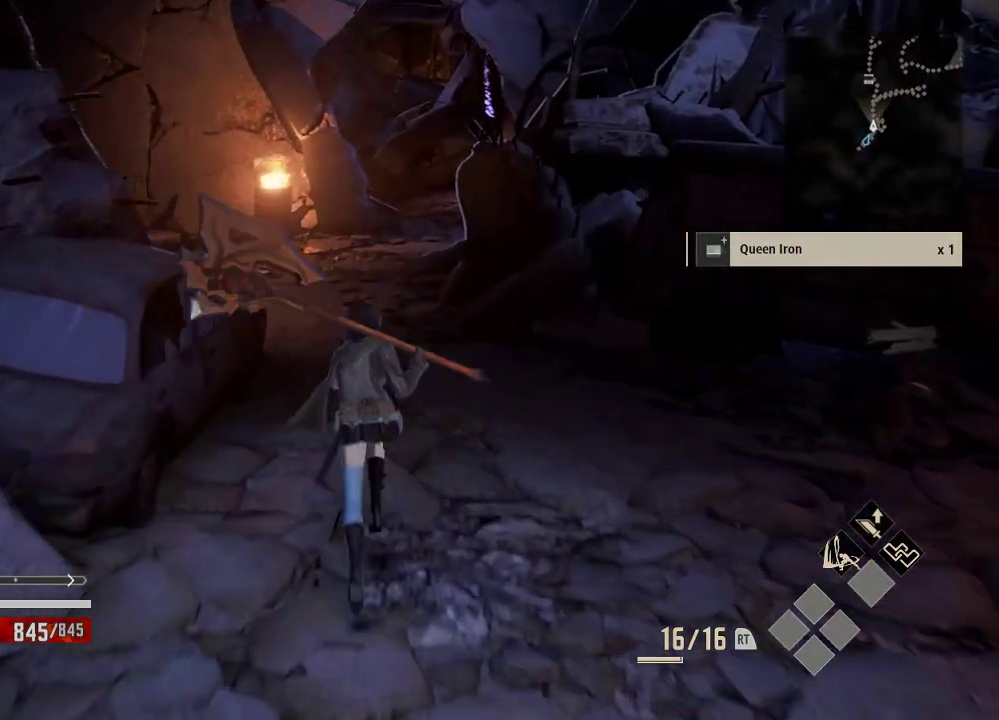
{"dt_ms": 500, "buttons": [], "left_stick": "up", "right_stick": "center", "events": []}
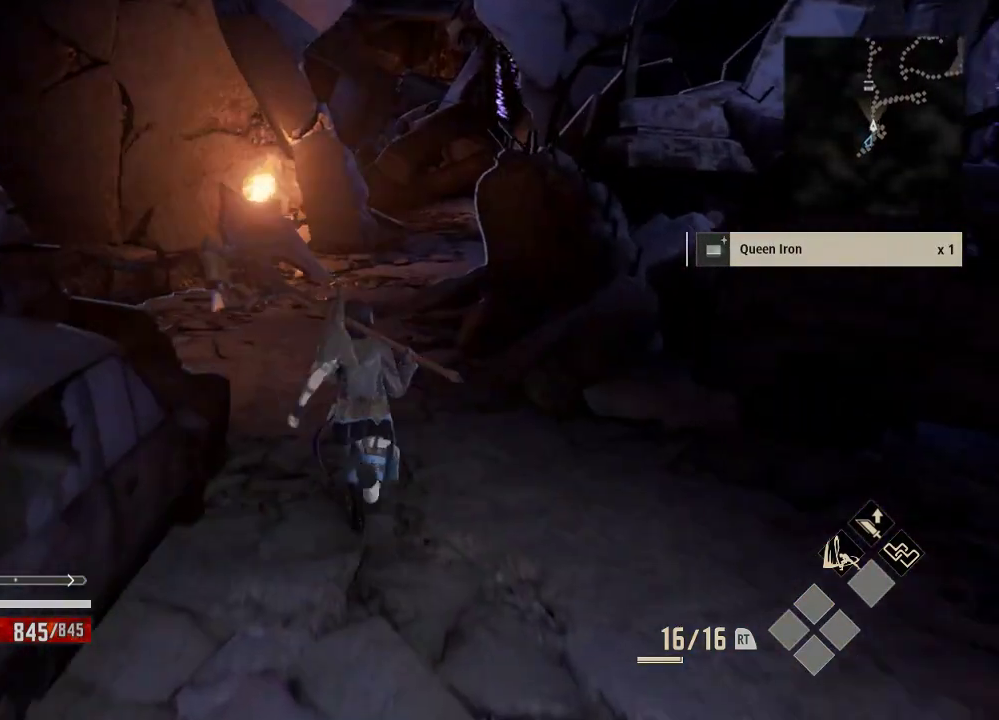
{"dt_ms": 500, "buttons": [], "left_stick": "up", "right_stick": "center", "events": []}
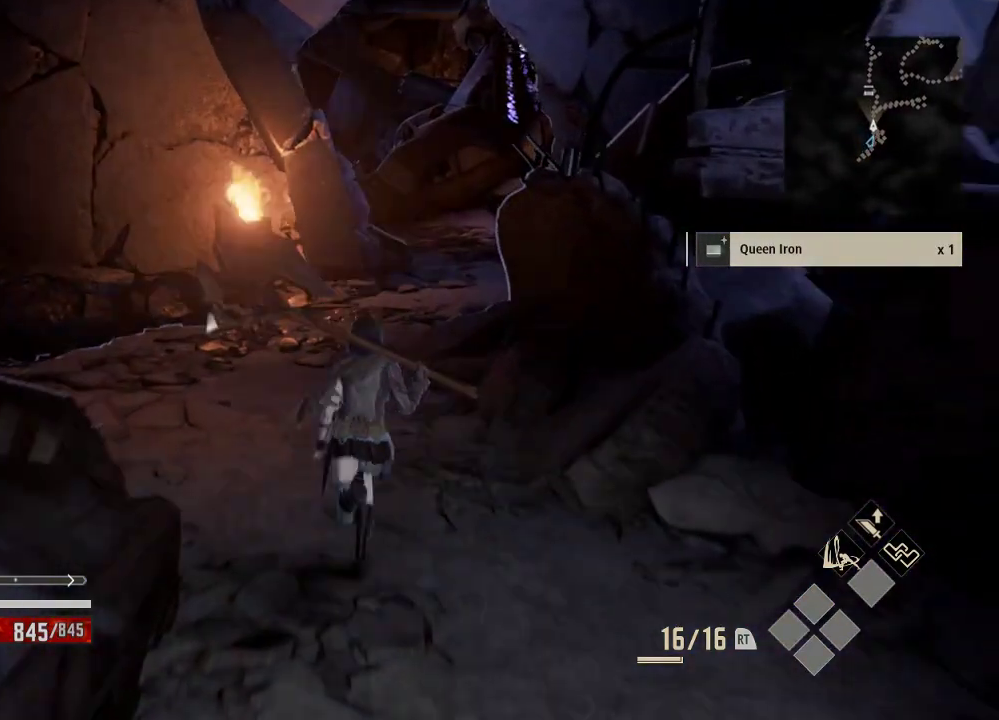
{"dt_ms": 500, "buttons": [], "left_stick": "up", "right_stick": "center", "events": []}